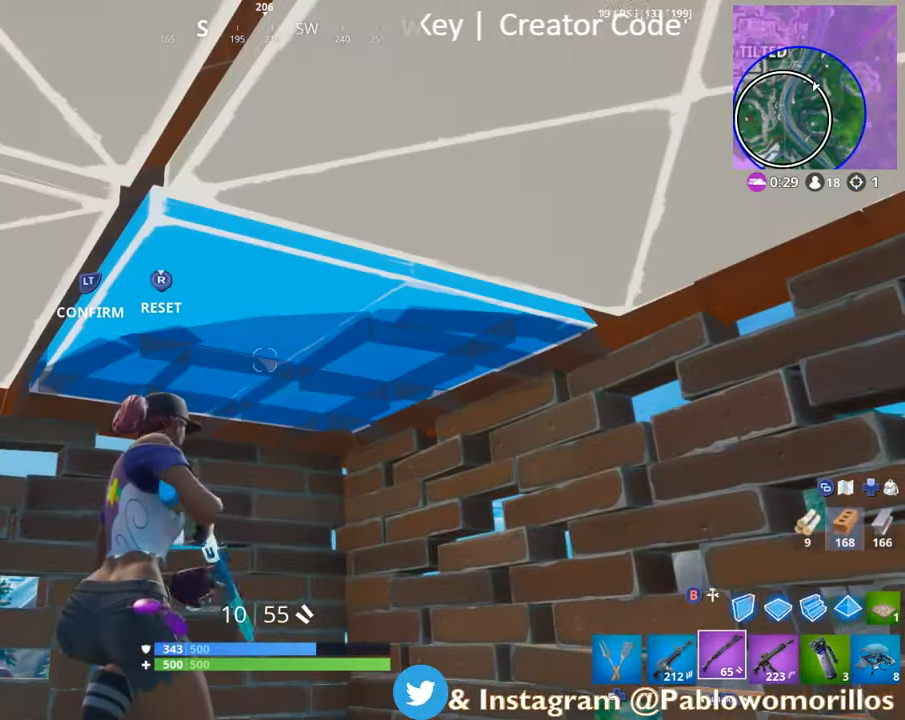
Gameplay with a controller (Xbox layout); each line is a JSON object with the inputs held at the frame after it. "events" lists button and stick changes between this image and that frame as [ms after this image, input, new state], when the widget could be followed in between.
{"buttons": [], "left_stick": "center", "right_stick": "down", "events": [[16, "Y", "down"], [116, "Y", "up"], [233, "R3", "down"], [333, "right_stick", "down"], [400, "R3", "up"]]}
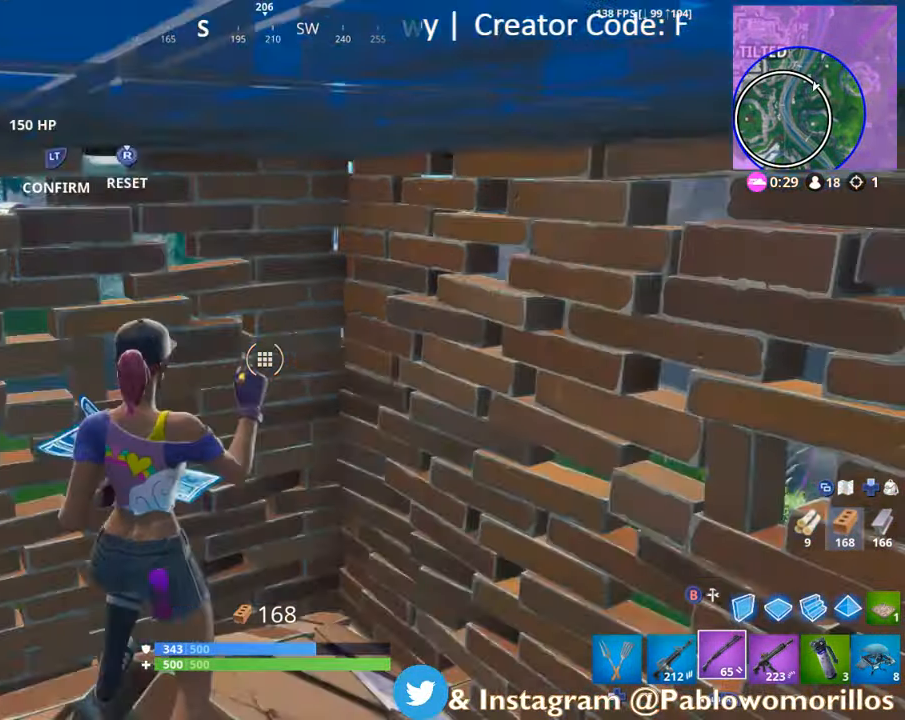
{"buttons": [], "left_stick": "center", "right_stick": "center", "events": [[233, "right_stick", "center"]]}
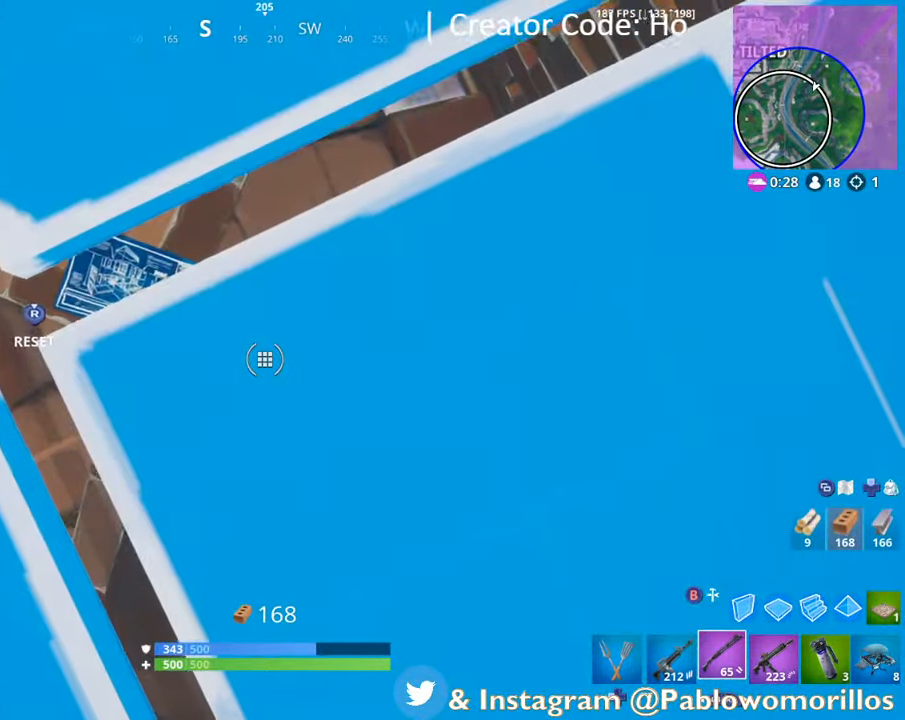
{"buttons": ["A", "L2"], "left_stick": "center", "right_stick": "center", "events": [[100, "A", "down"], [466, "L2", "down"]]}
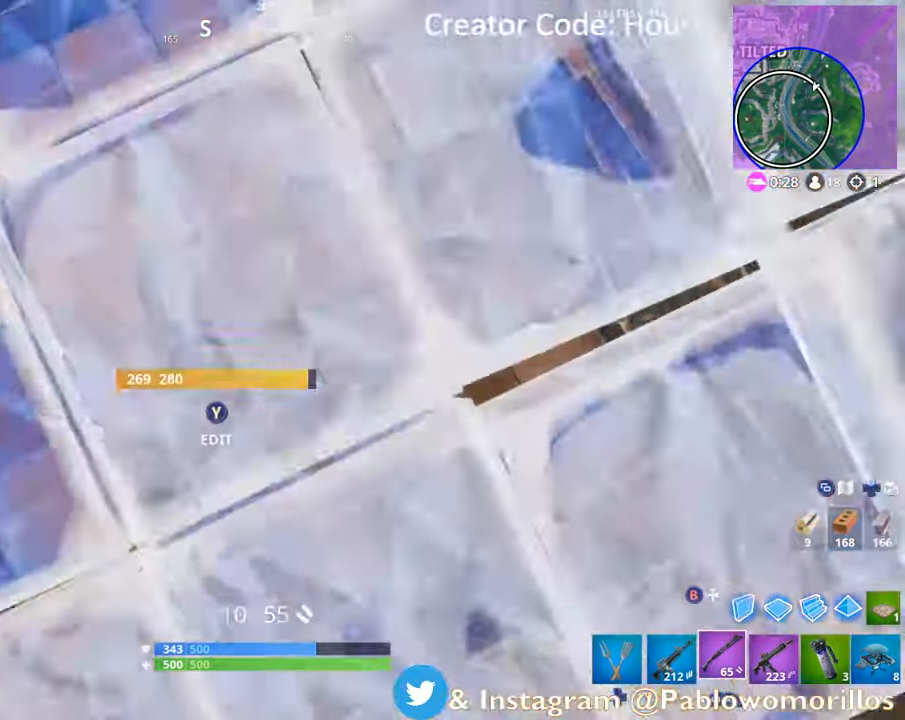
{"buttons": [], "left_stick": "center", "right_stick": "up-right", "events": [[50, "A", "up"], [117, "L2", "up"], [283, "right_stick", "up-right"]]}
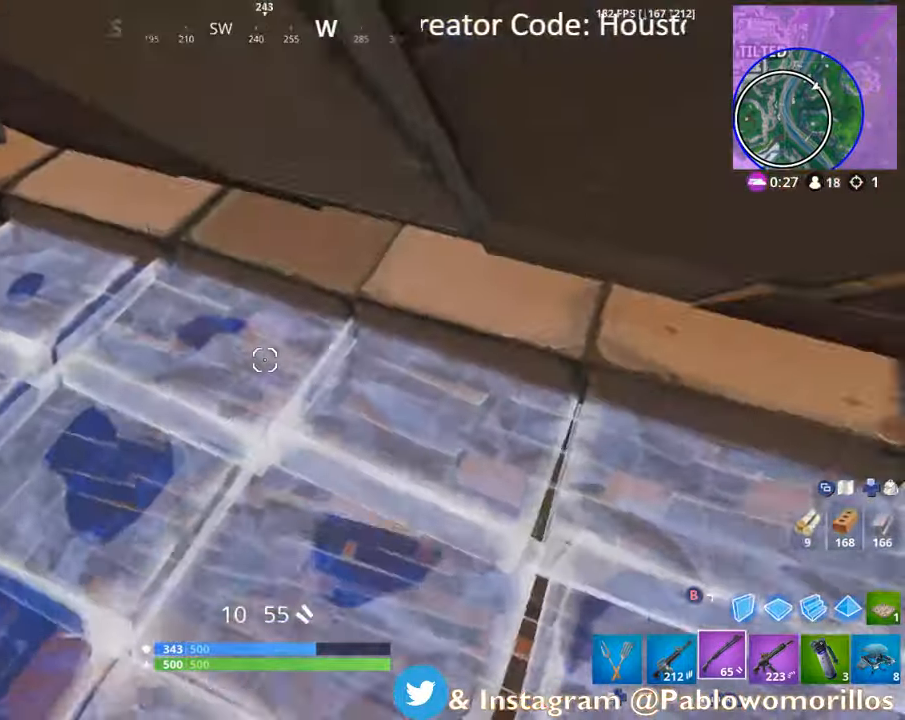
{"buttons": [], "left_stick": "up-right", "right_stick": "center", "events": [[217, "right_stick", "center"], [417, "left_stick", "up-right"]]}
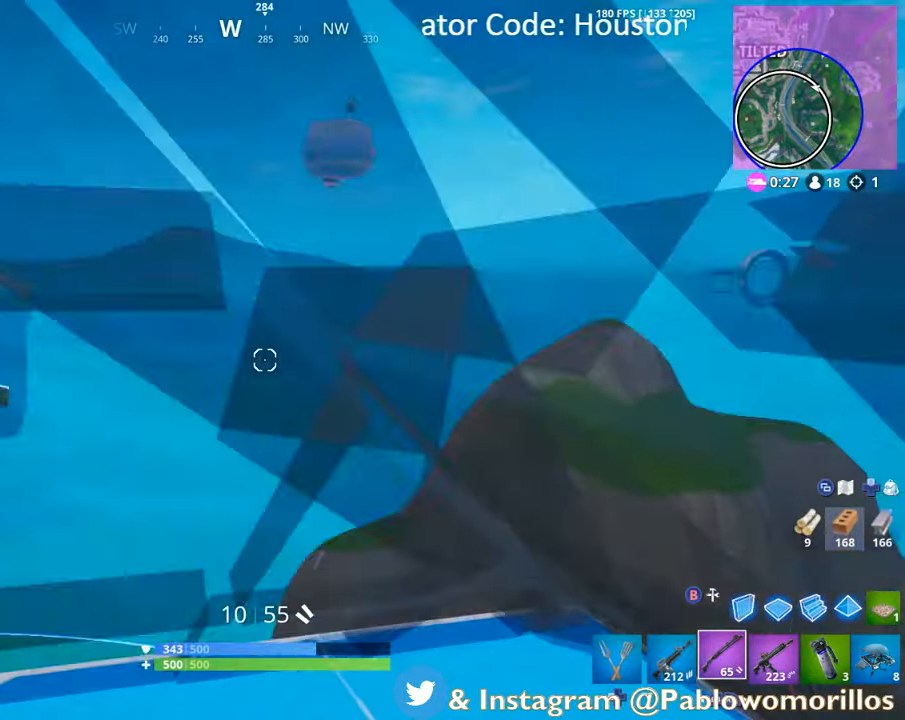
{"buttons": [], "left_stick": "center", "right_stick": "center", "events": [[17, "Y", "down"], [83, "left_stick", "center"], [183, "Y", "up"], [217, "left_stick", "left"], [417, "left_stick", "center"]]}
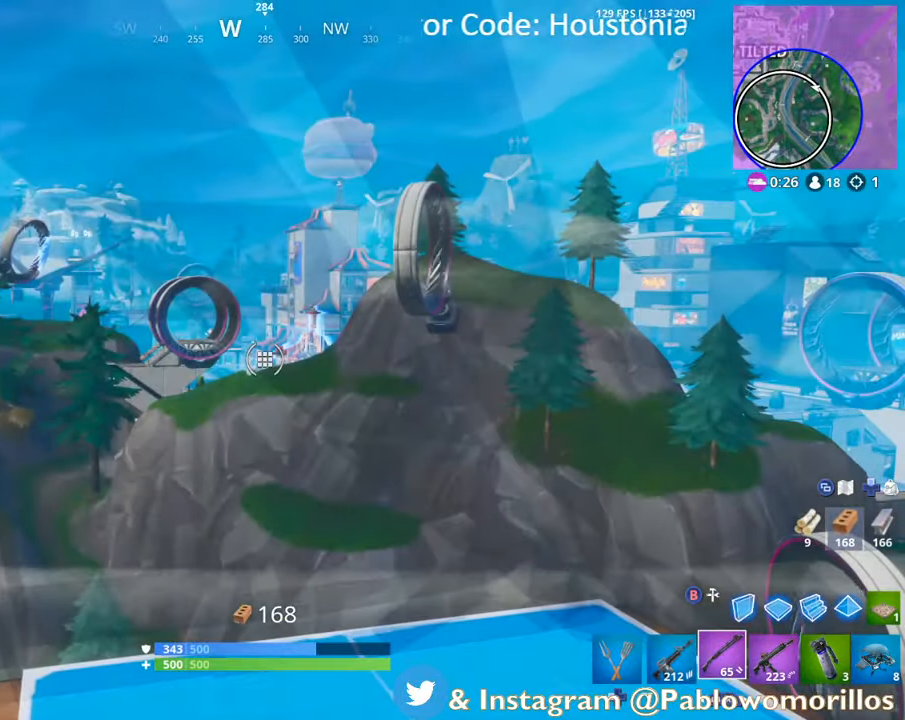
{"buttons": [], "left_stick": "center", "right_stick": "center", "events": [[83, "right_stick", "left"], [400, "L1", "down"], [400, "right_stick", "center"], [483, "L1", "up"]]}
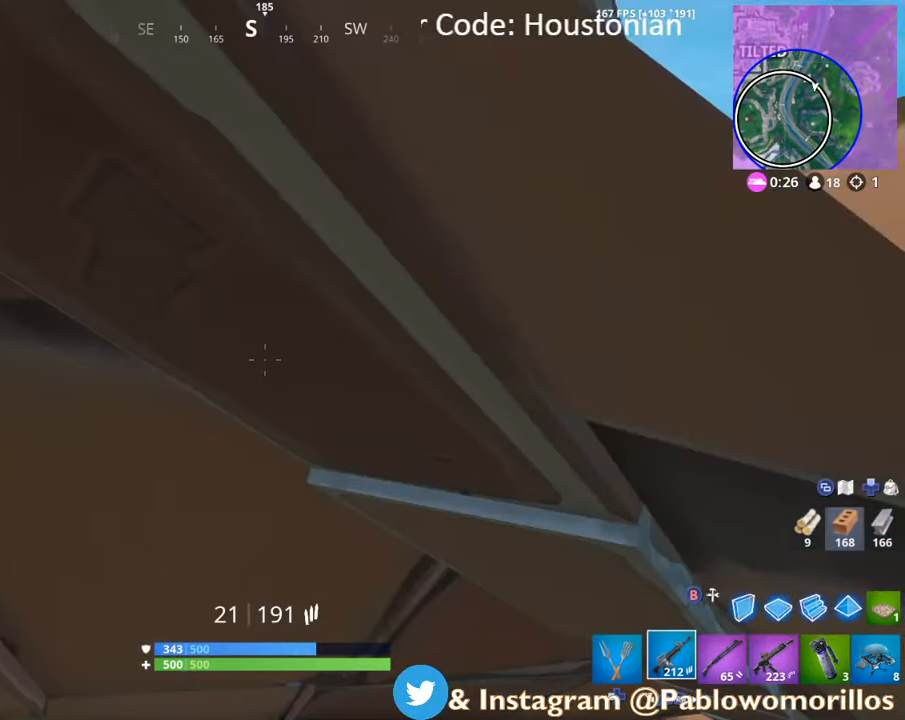
{"buttons": [], "left_stick": "up-left", "right_stick": "center", "events": [[217, "right_stick", "down-right"], [333, "left_stick", "up-right"], [417, "left_stick", "up-left"], [467, "right_stick", "center"]]}
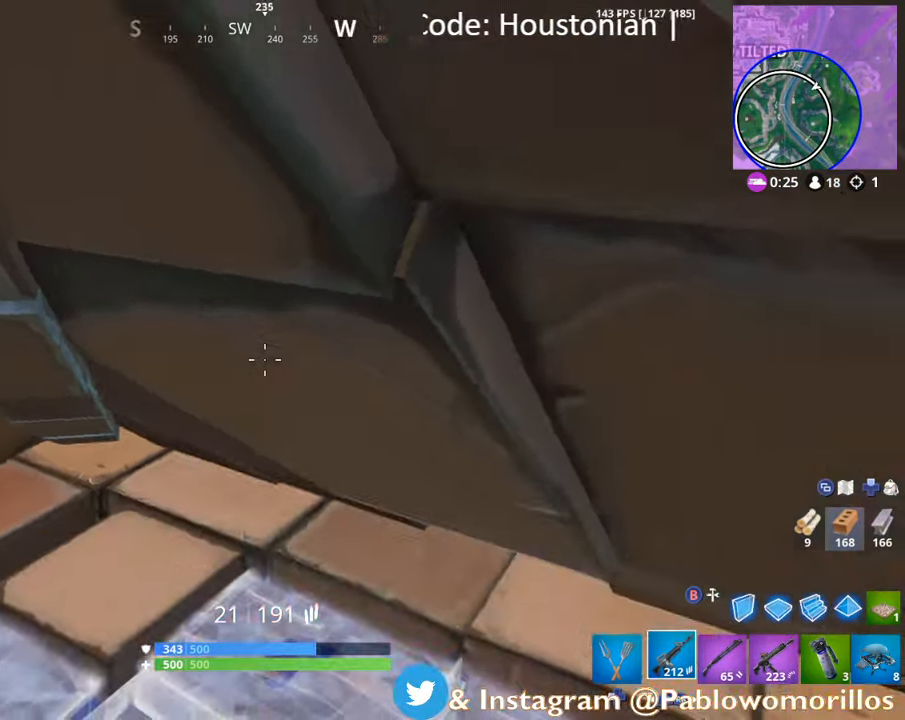
{"buttons": [], "left_stick": "up", "right_stick": "right", "events": [[17, "Y", "down"], [17, "left_stick", "down-left"], [67, "left_stick", "down"], [167, "Y", "up"], [233, "left_stick", "center"], [300, "right_stick", "right"], [483, "left_stick", "up"]]}
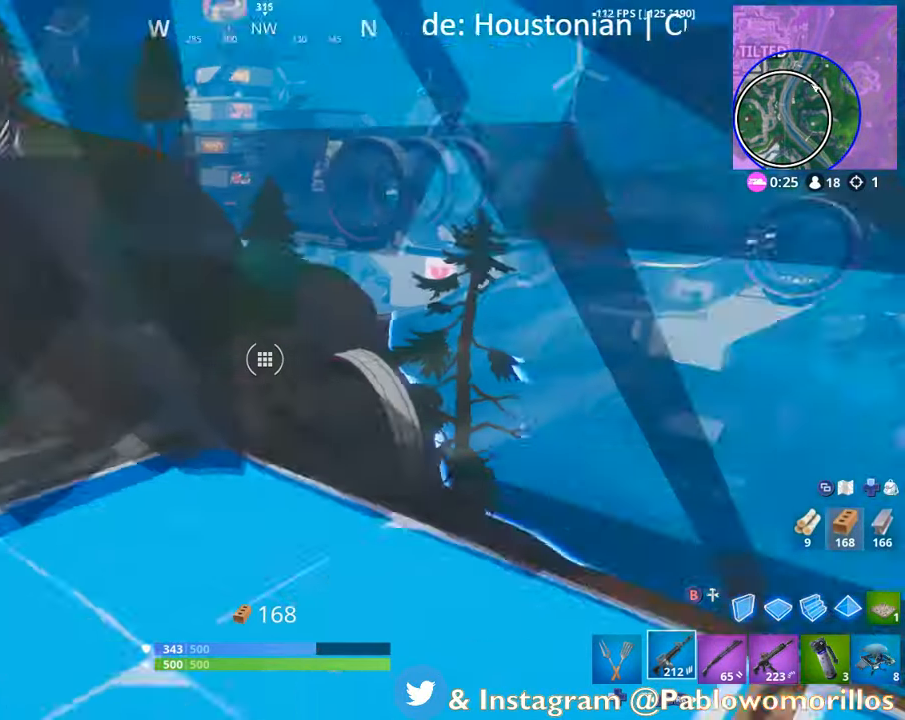
{"buttons": [], "left_stick": "center", "right_stick": "right", "events": [[83, "right_stick", "center"], [300, "left_stick", "center"], [417, "right_stick", "right"]]}
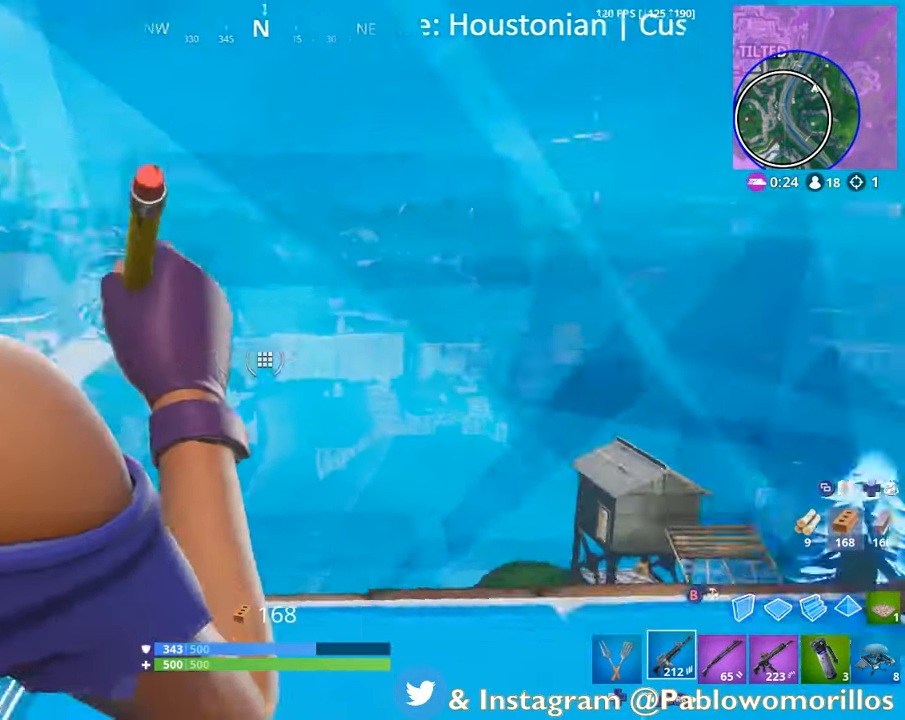
{"buttons": [], "left_stick": "center", "right_stick": "center", "events": [[100, "right_stick", "center"], [333, "right_stick", "right"], [467, "right_stick", "center"]]}
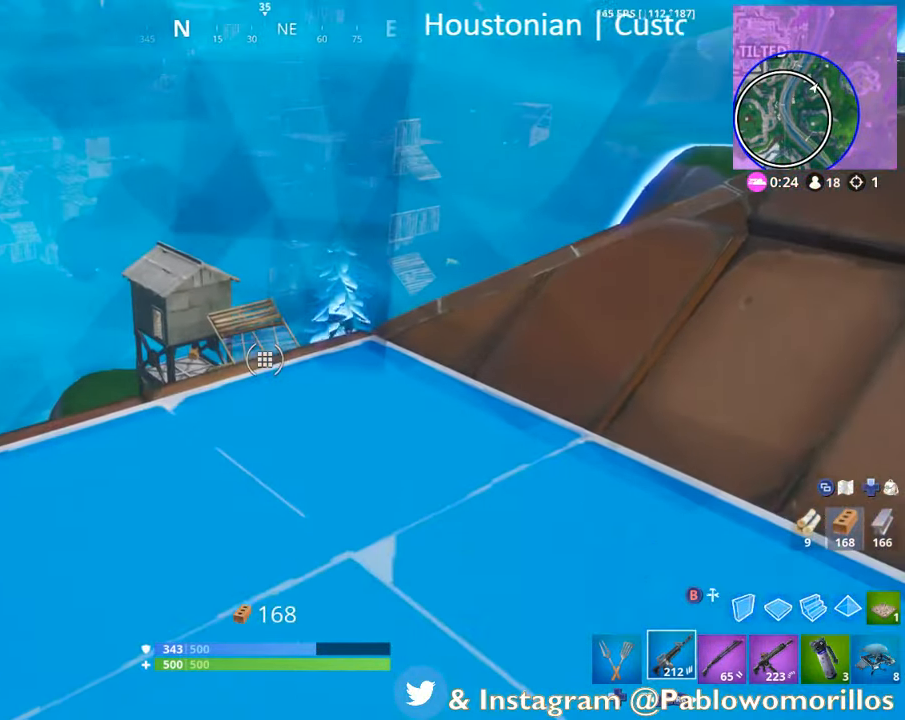
{"buttons": ["L2"], "left_stick": "up-right", "right_stick": "center", "events": [[133, "right_stick", "down"], [233, "left_stick", "up-right"], [233, "right_stick", "center"], [283, "R2", "down"], [433, "L2", "down"], [450, "R2", "up"]]}
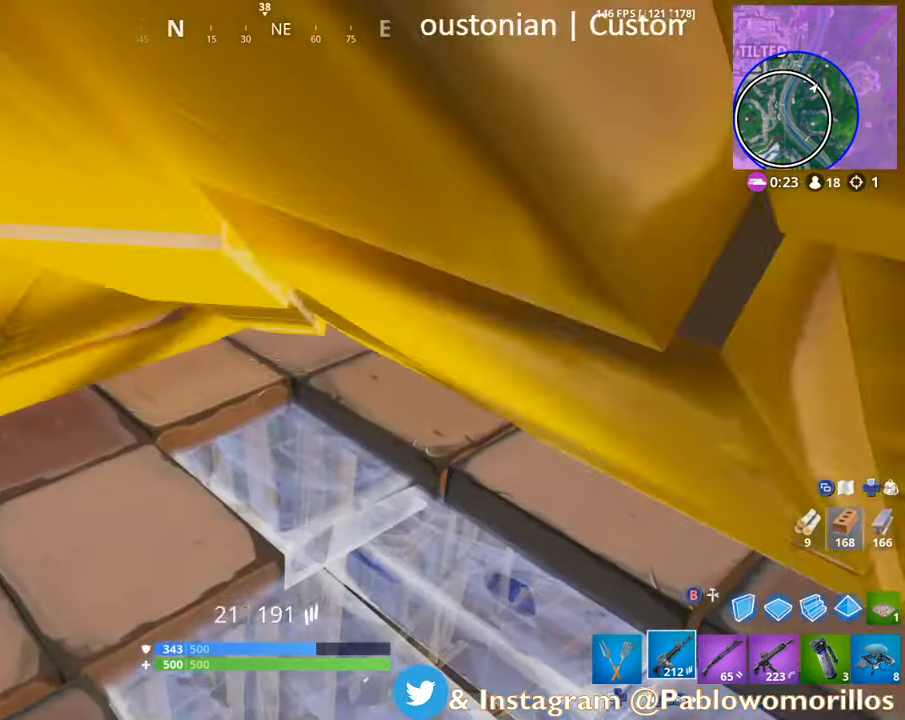
{"buttons": [], "left_stick": "right", "right_stick": "center", "events": [[67, "L2", "up"], [133, "right_stick", "down"], [217, "right_stick", "center"], [417, "left_stick", "right"], [417, "right_stick", "down-left"], [483, "right_stick", "center"]]}
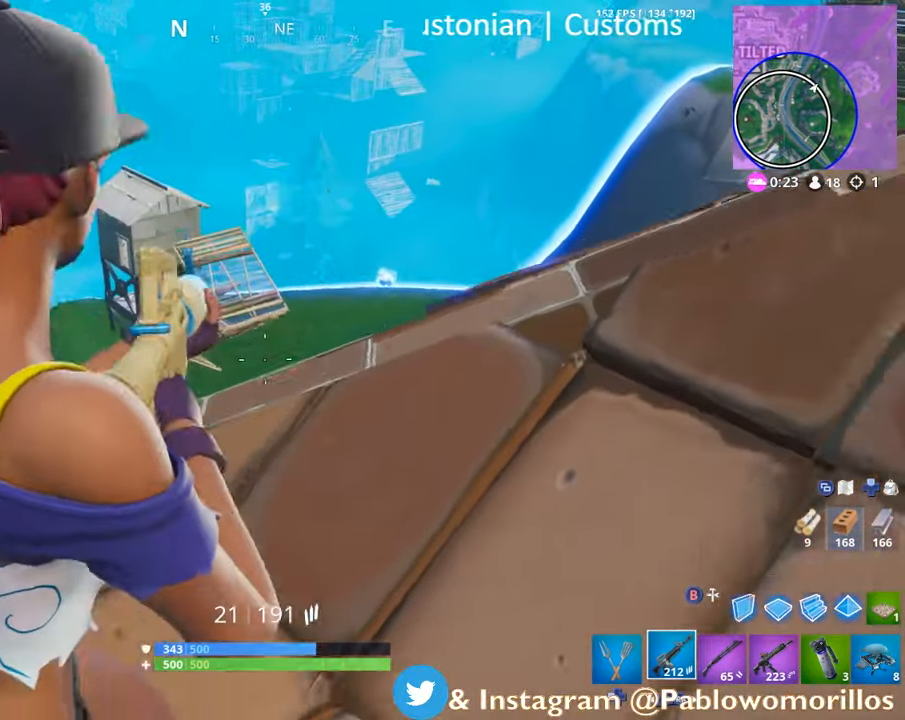
{"buttons": ["L2"], "left_stick": "center", "right_stick": "down", "events": [[167, "left_stick", "up"], [167, "right_stick", "left"], [184, "L2", "down"], [267, "right_stick", "center"], [467, "right_stick", "down"], [500, "left_stick", "center"]]}
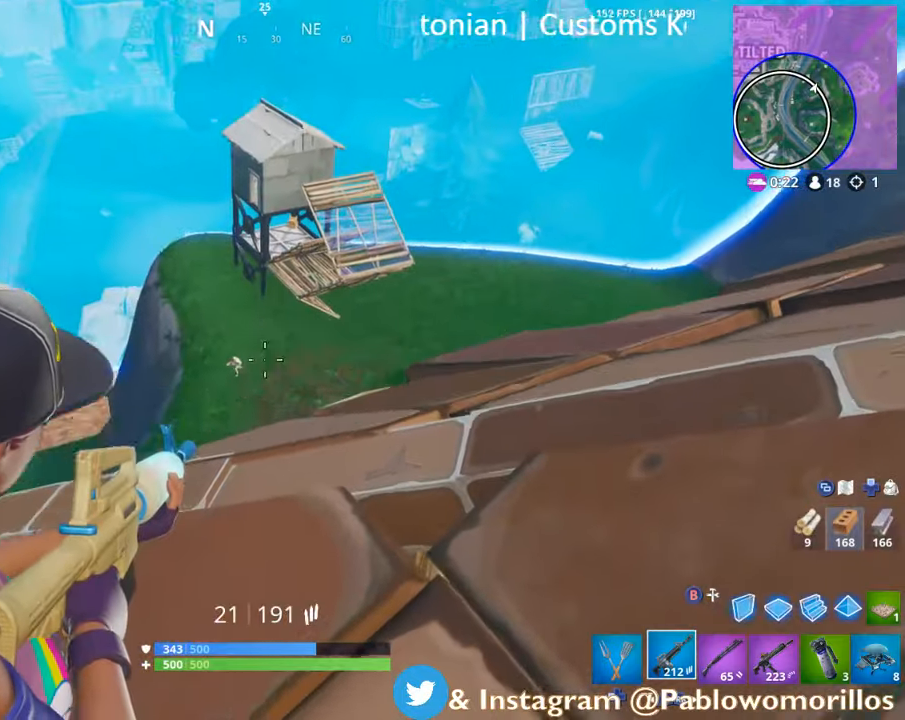
{"buttons": ["L2"], "left_stick": "up", "right_stick": "center", "events": [[100, "left_stick", "up-left"], [150, "right_stick", "center"], [250, "left_stick", "center"], [300, "right_stick", "up"], [367, "L2", "up"], [400, "right_stick", "center"], [434, "L2", "down"], [467, "left_stick", "up"]]}
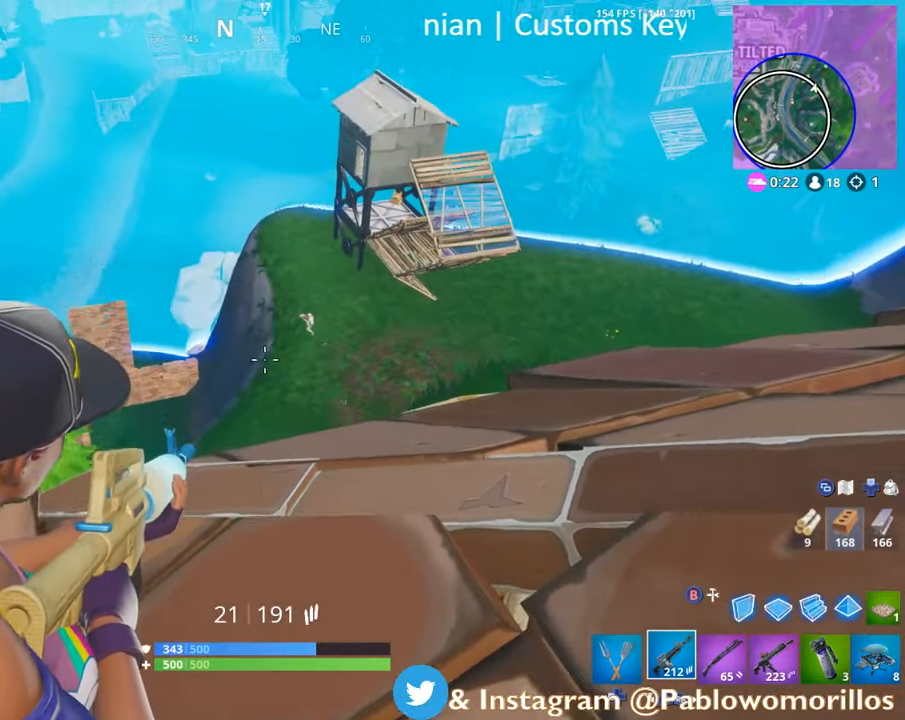
{"buttons": ["L2", "R2"], "left_stick": "center", "right_stick": "center", "events": [[34, "right_stick", "up-right"], [134, "right_stick", "center"], [267, "left_stick", "center"], [267, "right_stick", "down"], [400, "R2", "down"], [400, "right_stick", "center"]]}
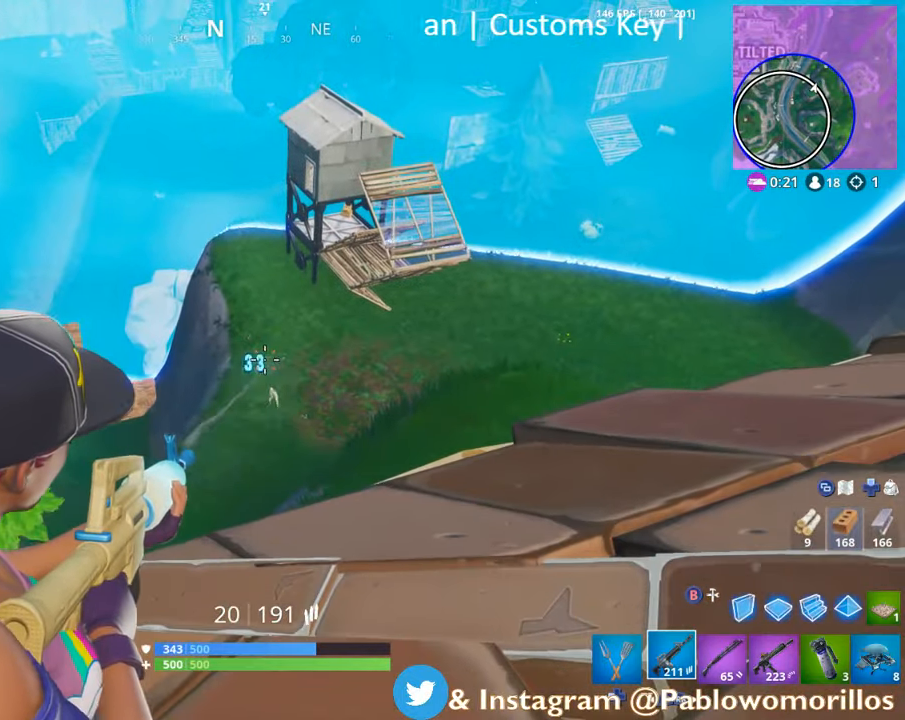
{"buttons": ["L2"], "left_stick": "up", "right_stick": "center", "events": [[84, "right_stick", "down"], [150, "left_stick", "left"], [217, "right_stick", "center"], [250, "left_stick", "up-right"], [317, "R2", "up"], [350, "right_stick", "right"], [417, "L2", "up"], [467, "L2", "down"], [467, "right_stick", "center"], [484, "left_stick", "up"]]}
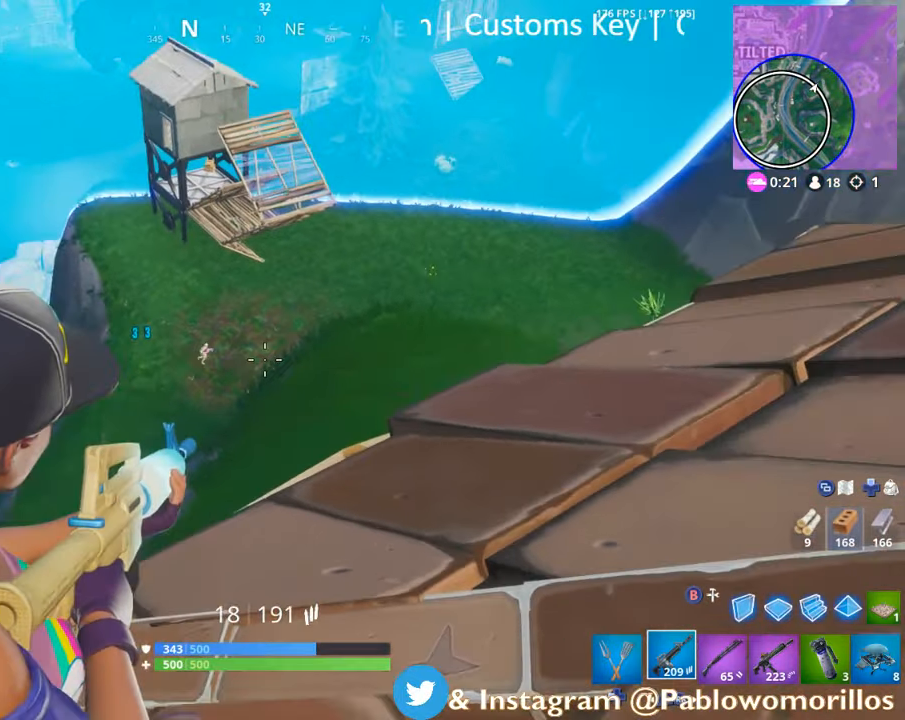
{"buttons": ["L2"], "left_stick": "center", "right_stick": "down", "events": [[50, "right_stick", "up"], [167, "right_stick", "center"], [200, "left_stick", "center"], [500, "right_stick", "down"]]}
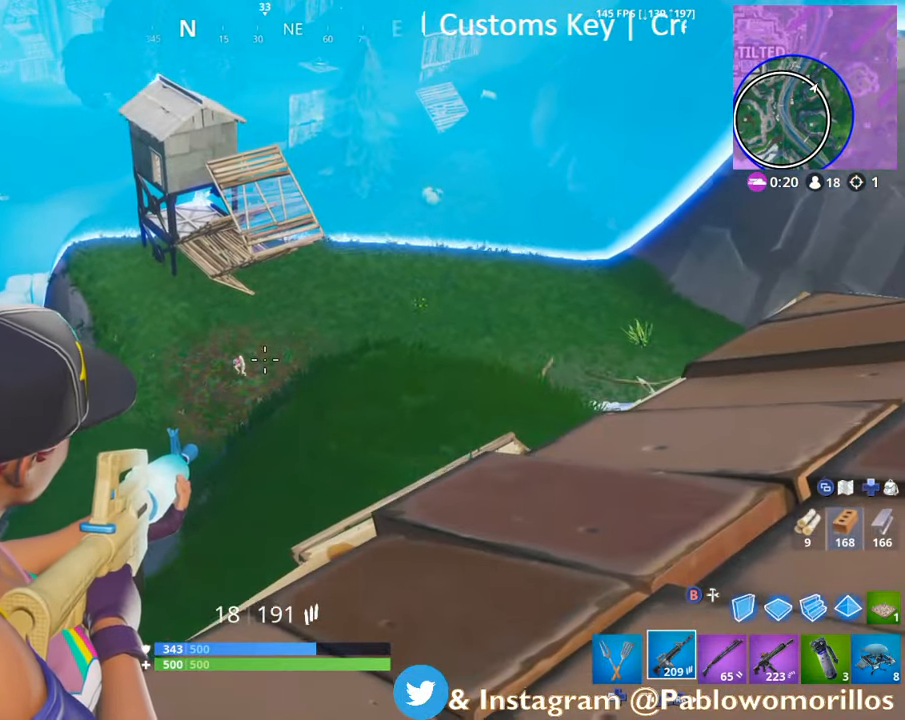
{"buttons": [], "left_stick": "right", "right_stick": "center", "events": [[100, "R2", "down"], [100, "right_stick", "center"], [200, "left_stick", "right"], [334, "right_stick", "down"], [450, "right_stick", "center"], [500, "L2", "up"], [500, "R2", "up"]]}
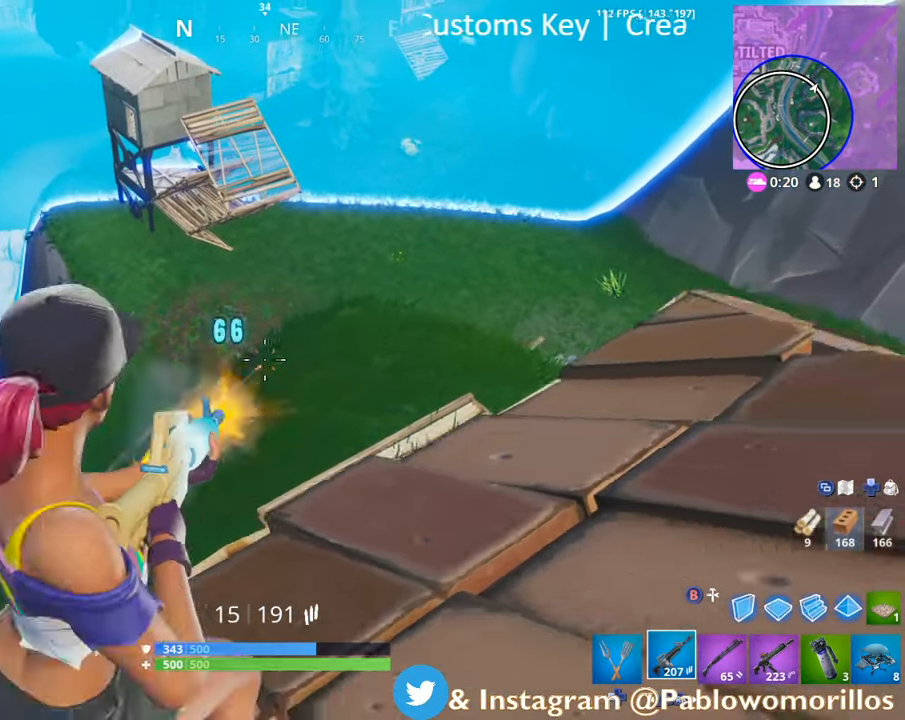
{"buttons": [], "left_stick": "right", "right_stick": "center", "events": [[67, "A", "down"], [150, "A", "up"], [250, "right_stick", "down-right"], [417, "right_stick", "center"]]}
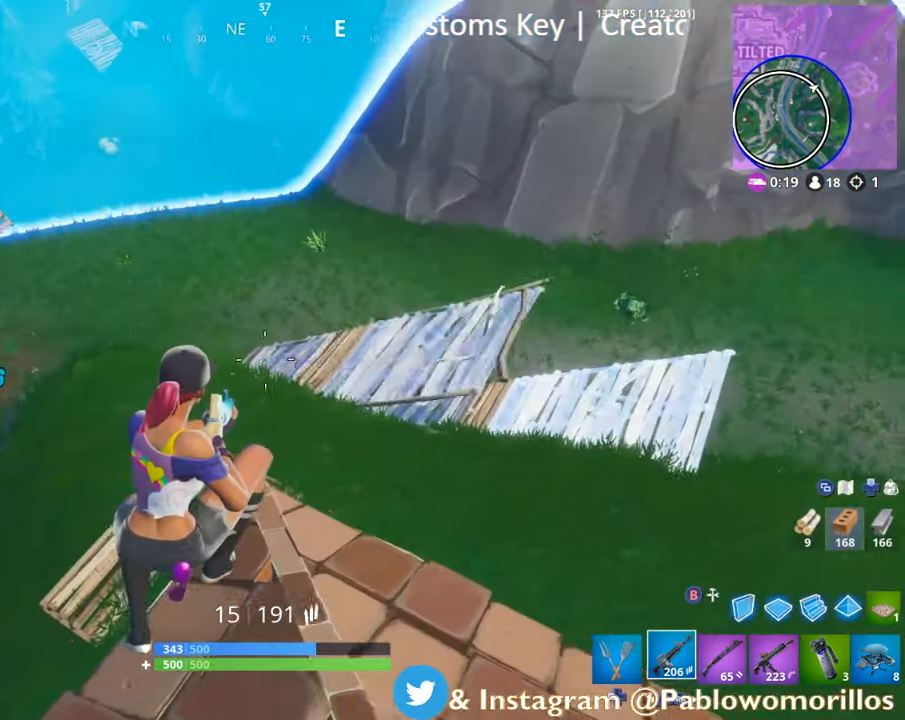
{"buttons": ["L2", "R2"], "left_stick": "right", "right_stick": "center", "events": [[84, "left_stick", "down-right"], [84, "right_stick", "right"], [250, "right_stick", "center"], [317, "L2", "down"], [384, "R2", "down"], [384, "right_stick", "up"], [434, "left_stick", "right"], [484, "right_stick", "center"]]}
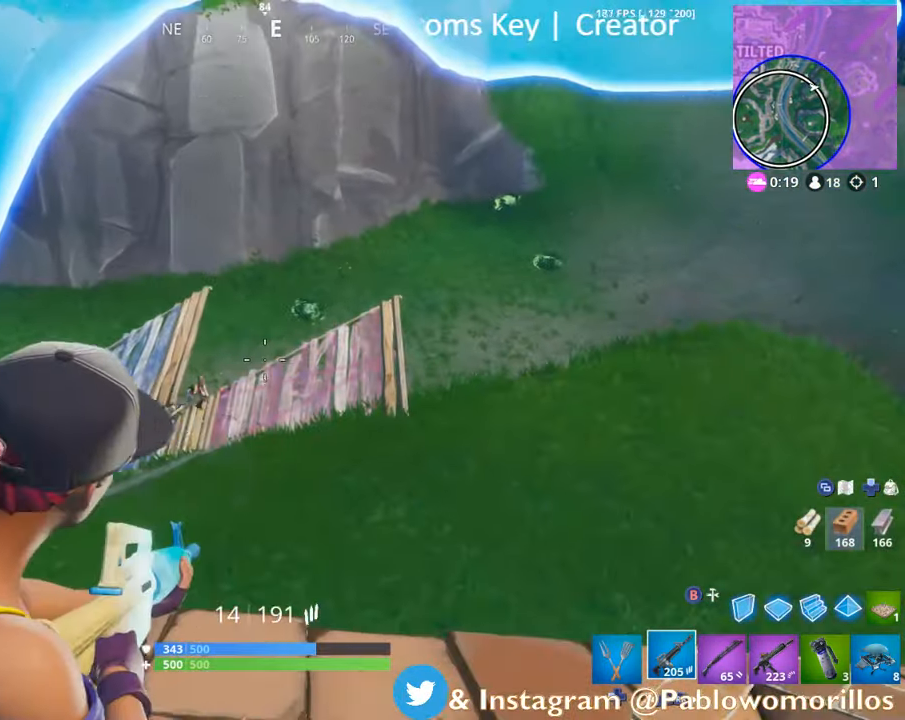
{"buttons": ["L2", "R2"], "left_stick": "up", "right_stick": "center", "events": [[50, "left_stick", "down-right"], [84, "right_stick", "down"], [184, "right_stick", "center"], [284, "left_stick", "left"], [334, "right_stick", "up-left"], [367, "left_stick", "up"], [467, "right_stick", "center"]]}
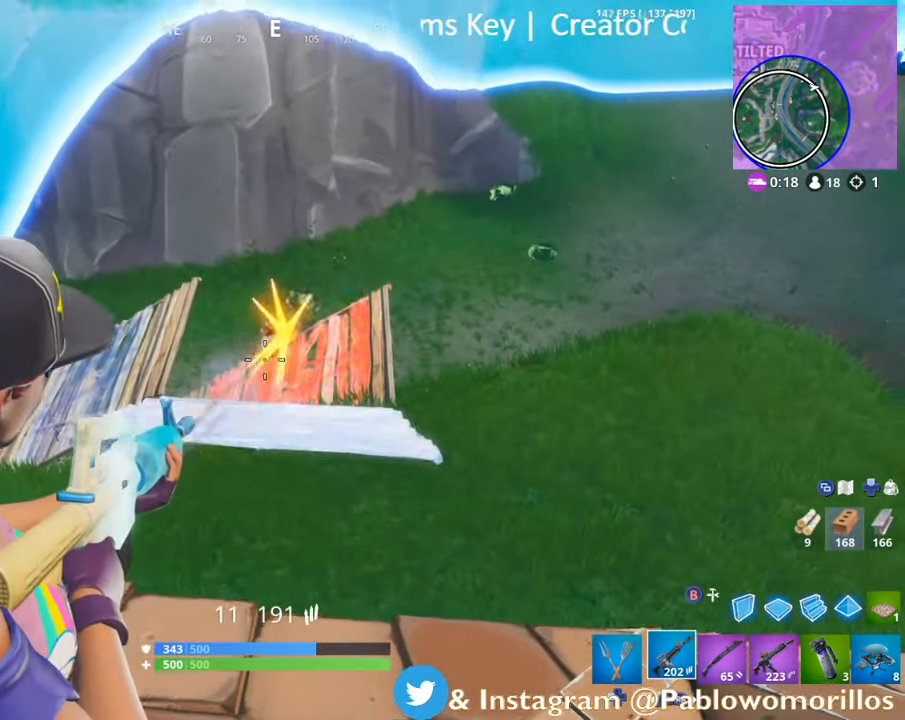
{"buttons": ["L2", "R2"], "left_stick": "down-right", "right_stick": "center", "events": [[17, "left_stick", "up-right"], [100, "right_stick", "up-right"], [200, "right_stick", "center"], [267, "left_stick", "center"], [367, "left_stick", "down-right"], [384, "right_stick", "right"], [467, "right_stick", "center"]]}
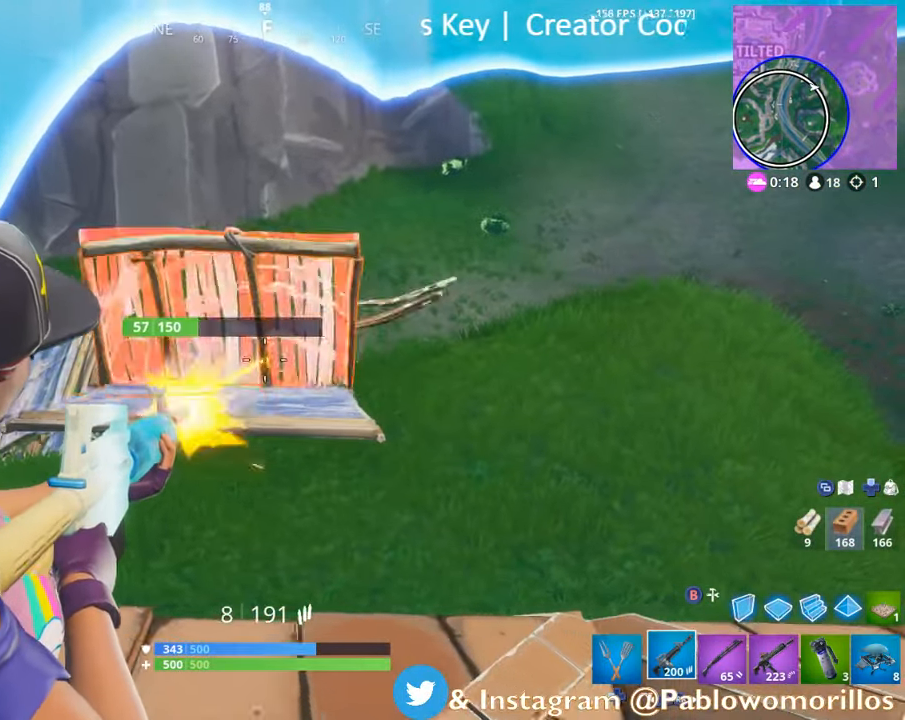
{"buttons": ["L2", "R2"], "left_stick": "right", "right_stick": "center", "events": [[233, "left_stick", "center"], [333, "left_stick", "right"], [366, "right_stick", "up-right"], [433, "right_stick", "center"]]}
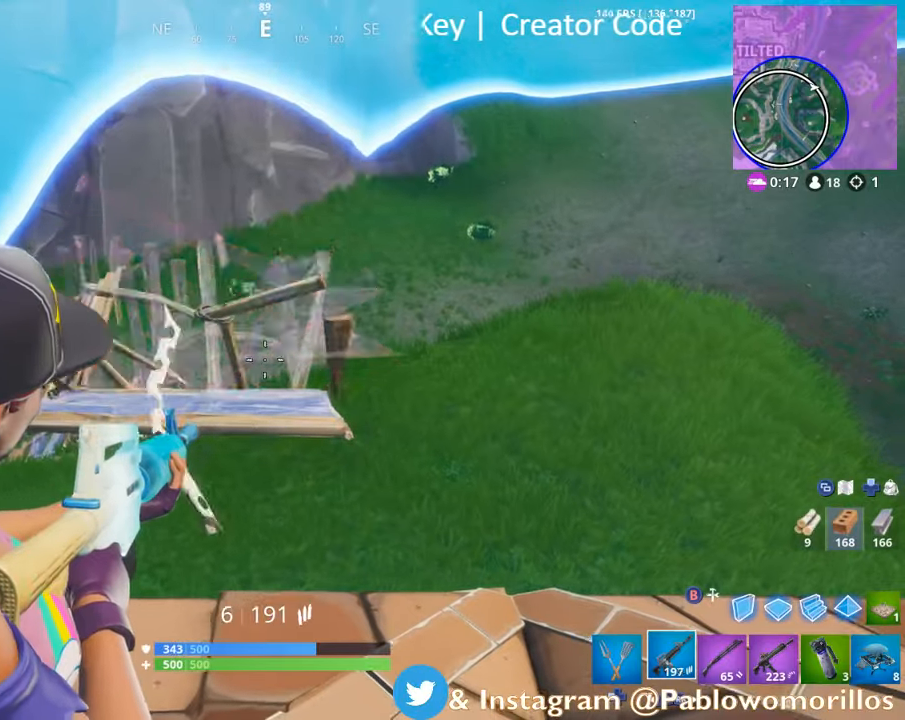
{"buttons": [], "left_stick": "right", "right_stick": "center", "events": [[50, "left_stick", "center"], [150, "L2", "up"], [150, "R2", "up"], [200, "left_stick", "down"], [200, "right_stick", "left"], [266, "left_stick", "right"], [266, "right_stick", "center"]]}
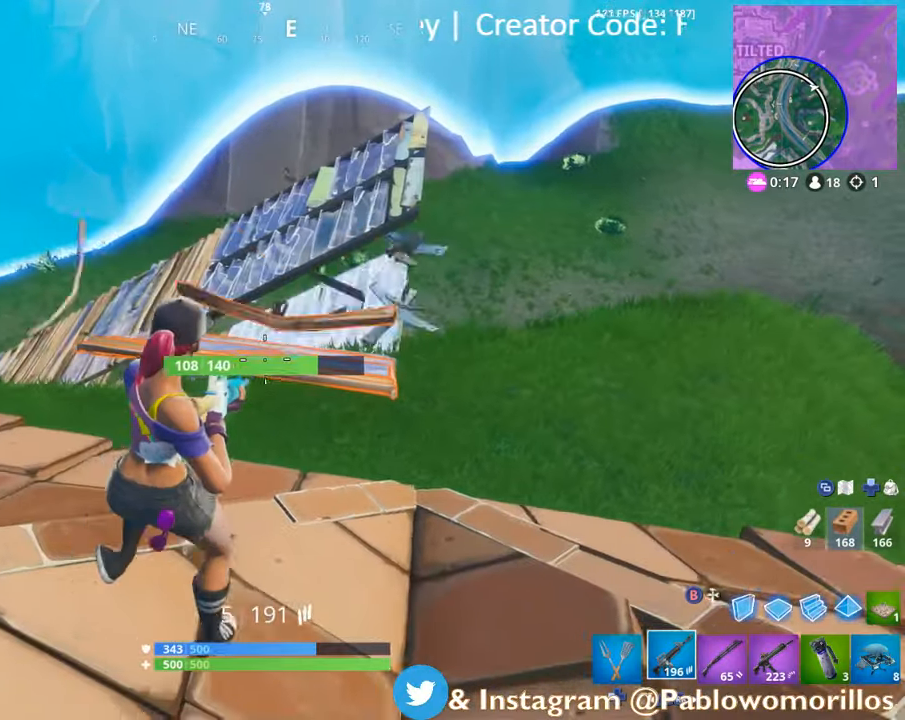
{"buttons": ["X"], "left_stick": "down", "right_stick": "center", "events": [[316, "left_stick", "down"], [383, "X", "down"]]}
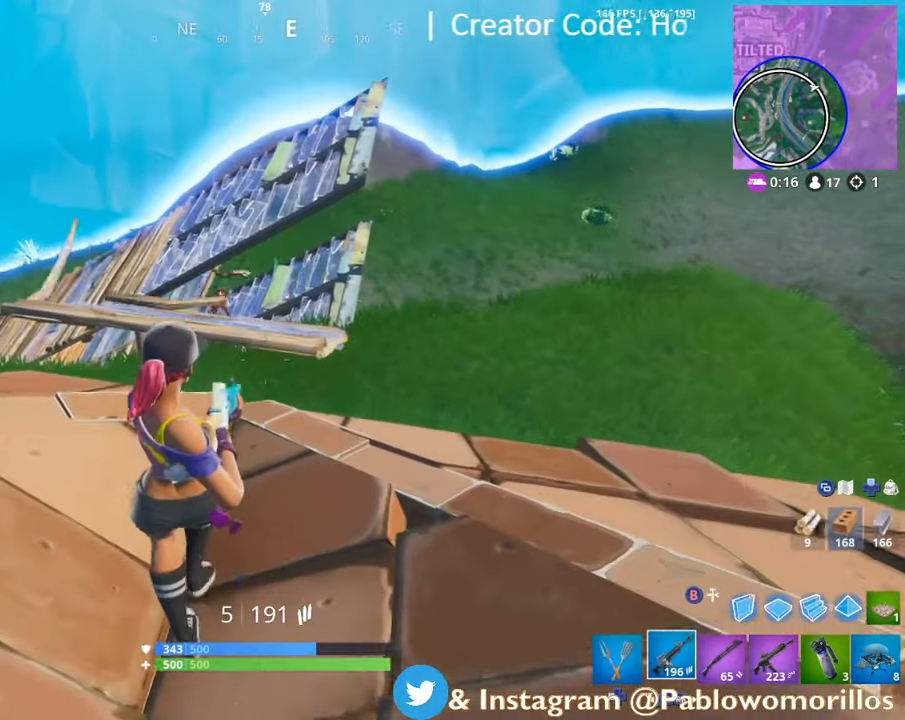
{"buttons": [], "left_stick": "right", "right_stick": "center", "events": [[16, "X", "up"], [16, "left_stick", "down-right"], [116, "left_stick", "right"], [150, "right_stick", "up-left"], [216, "right_stick", "center"], [316, "R1", "down"], [466, "R1", "up"]]}
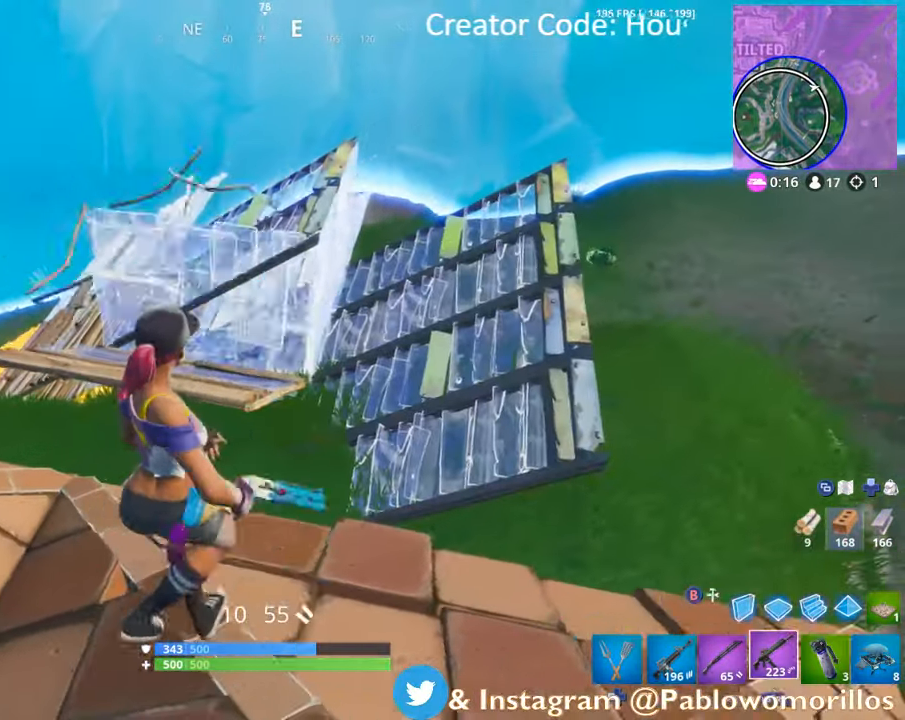
{"buttons": ["L2", "R2"], "left_stick": "down-left", "right_stick": "center", "events": [[33, "R1", "down"], [83, "right_stick", "up-right"], [116, "R1", "up"], [200, "L2", "down"], [200, "right_stick", "center"], [366, "left_stick", "down-left"], [483, "R2", "down"]]}